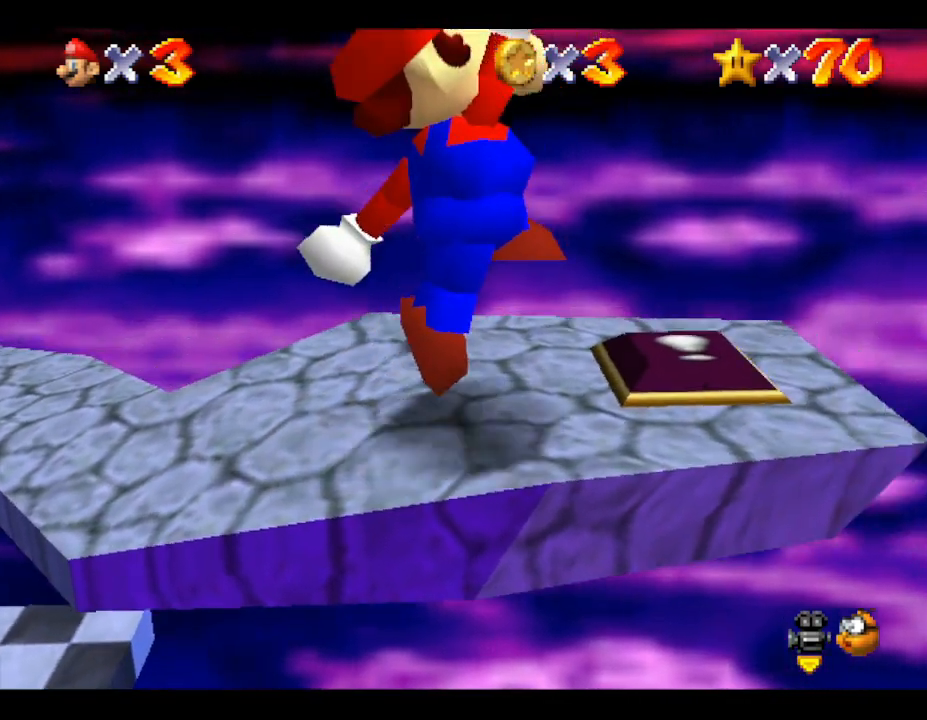
Gameplay with a controller (Nintendo layout); each line is a JSON object with the inputs held at the frame after it. "events" lists button and stick changes between this image and that frame as [ms after this image, input, new state], when the widget could be followed in between. Not read: L3 R3.
{"buttons": ["A"], "left_stick": "right", "events": [[233, "A", "down"]]}
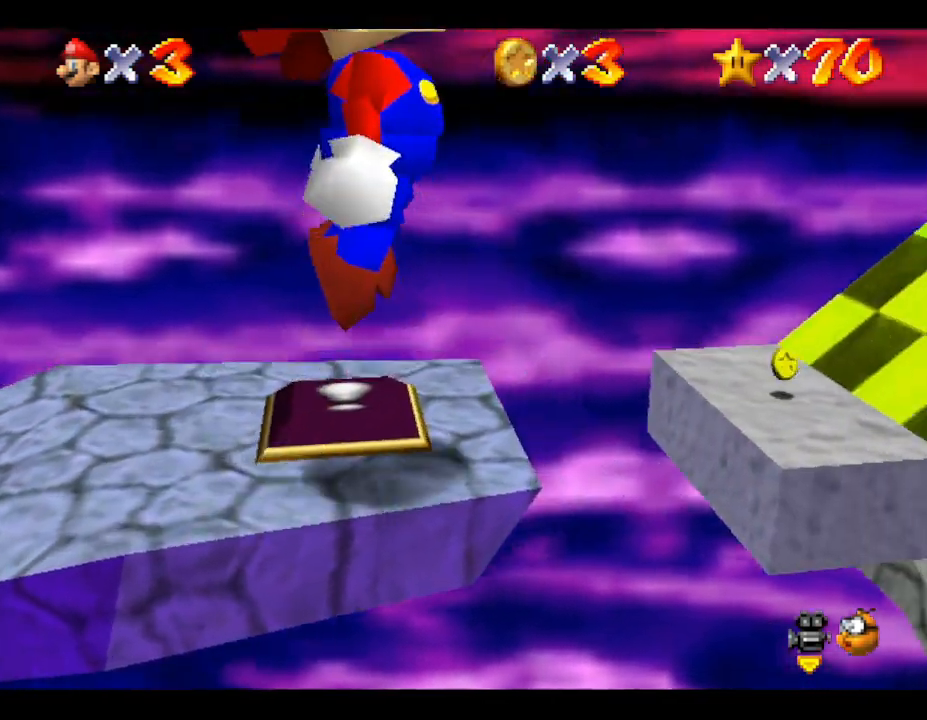
{"buttons": [], "left_stick": "right", "events": [[417, "A", "up"]]}
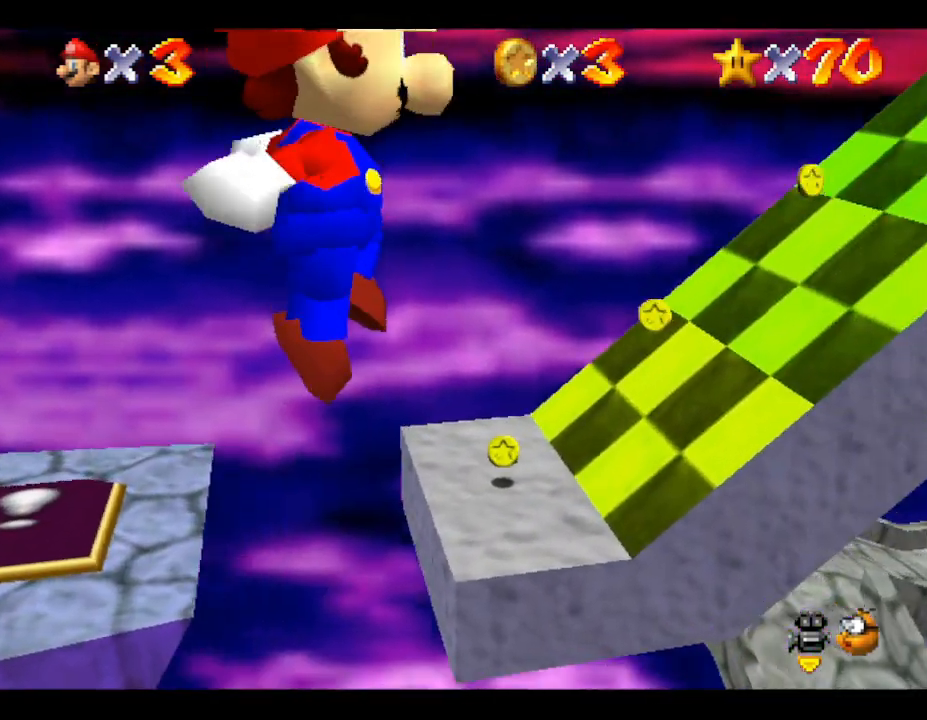
{"buttons": ["A"], "left_stick": "right", "events": [[300, "A", "down"]]}
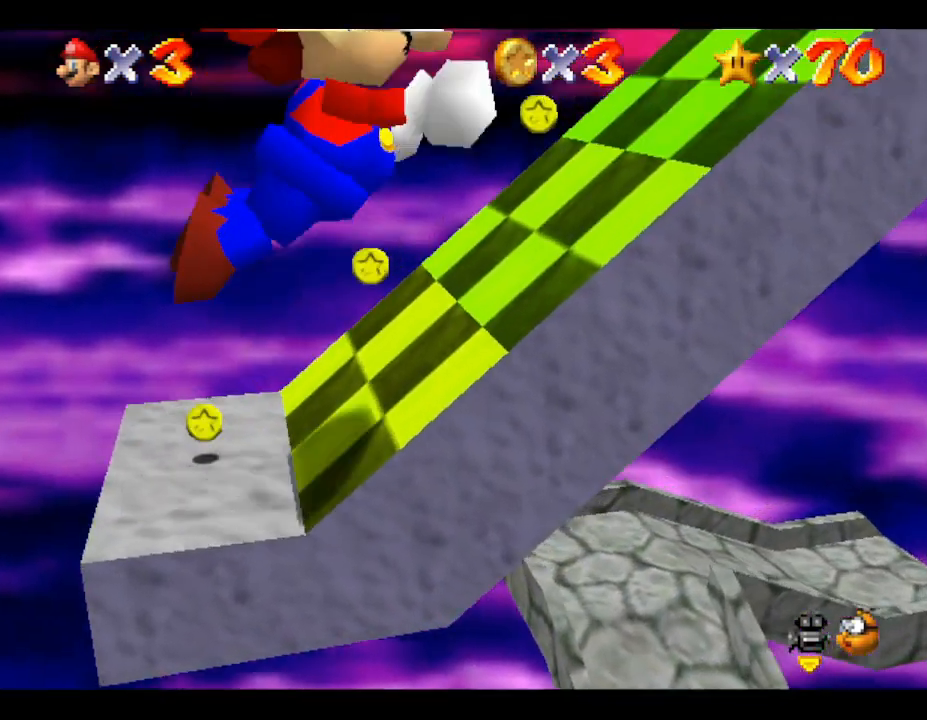
{"buttons": ["A"], "left_stick": "right", "events": []}
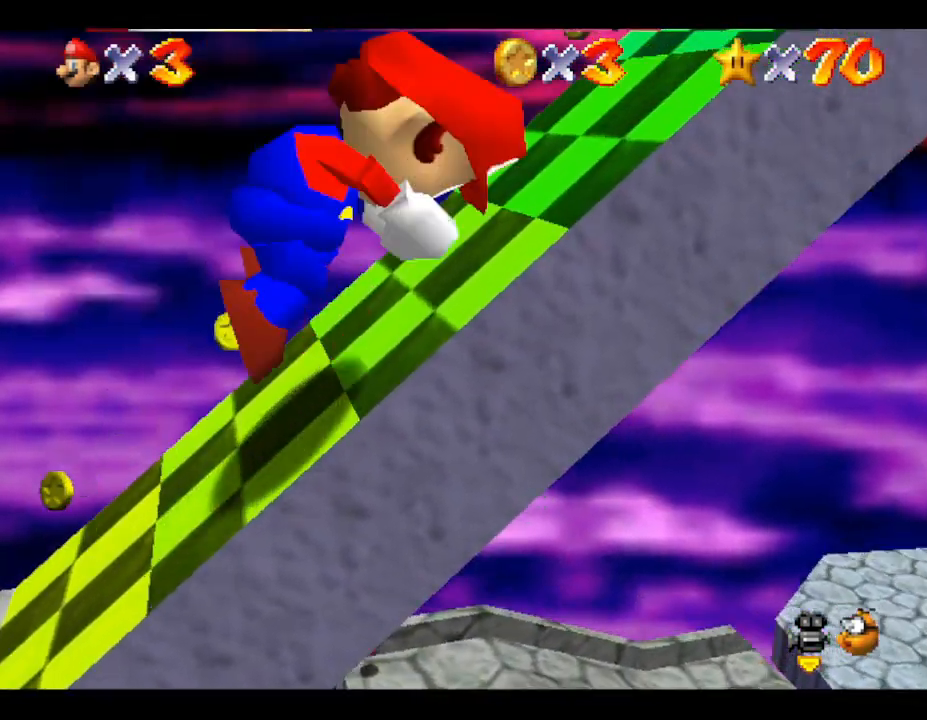
{"buttons": ["A"], "left_stick": "right", "events": [[100, "A", "up"], [217, "A", "down"]]}
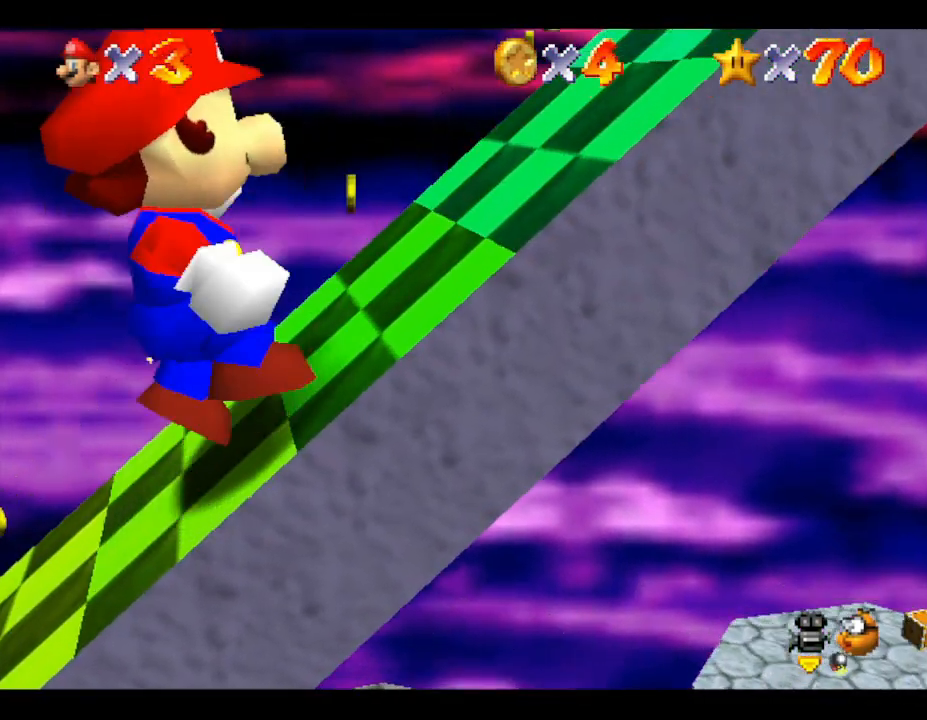
{"buttons": ["A"], "left_stick": "right", "events": [[117, "A", "up"], [233, "A", "down"]]}
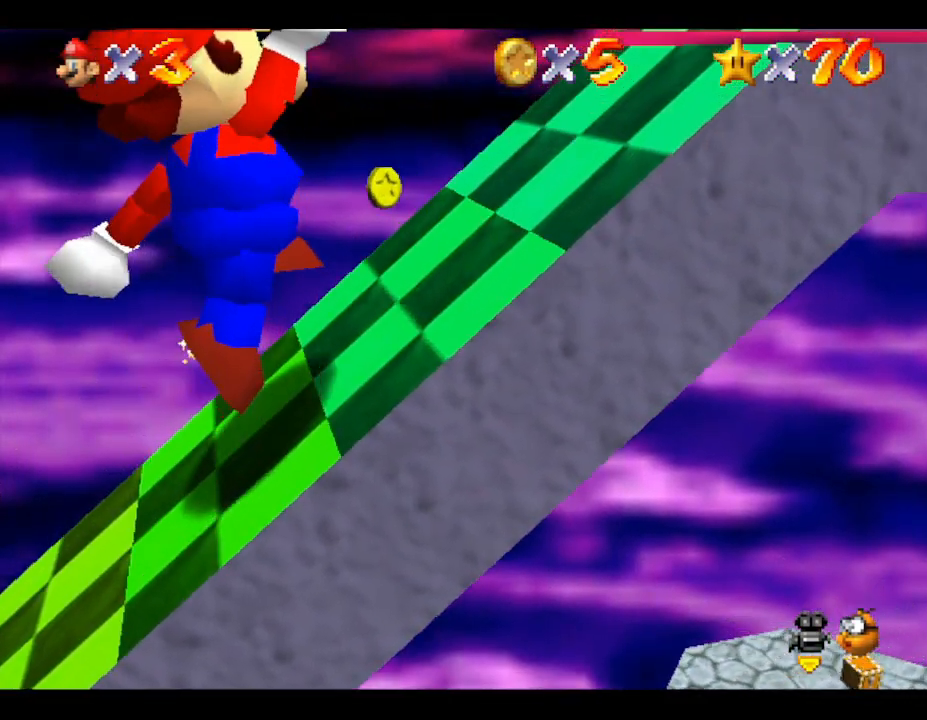
{"buttons": [], "left_stick": "right", "events": [[83, "A", "up"]]}
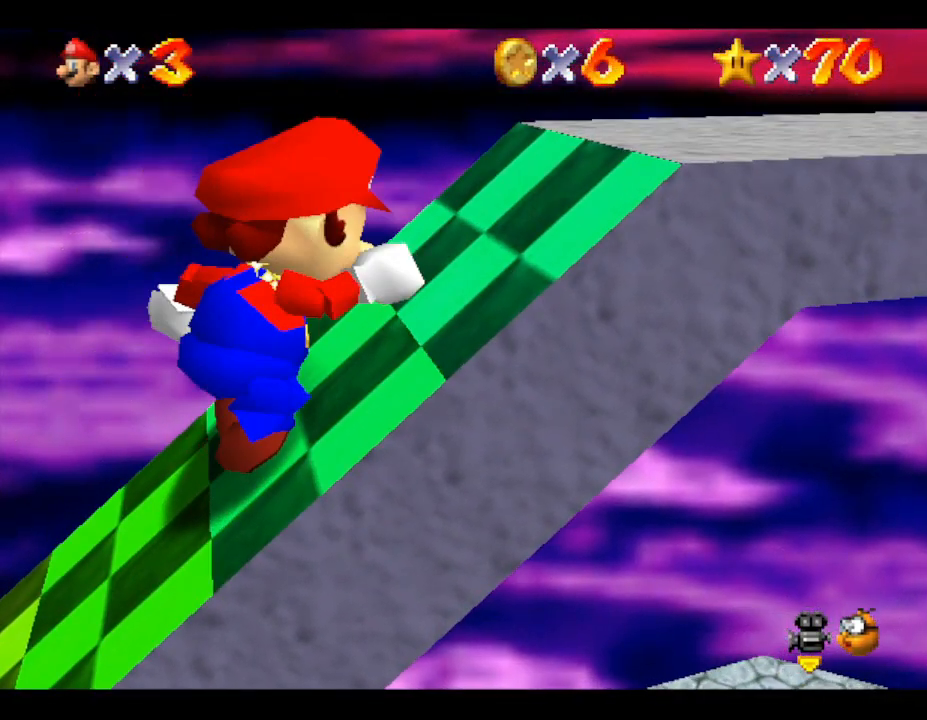
{"buttons": [], "left_stick": "right", "events": [[17, "A", "down"], [433, "A", "up"]]}
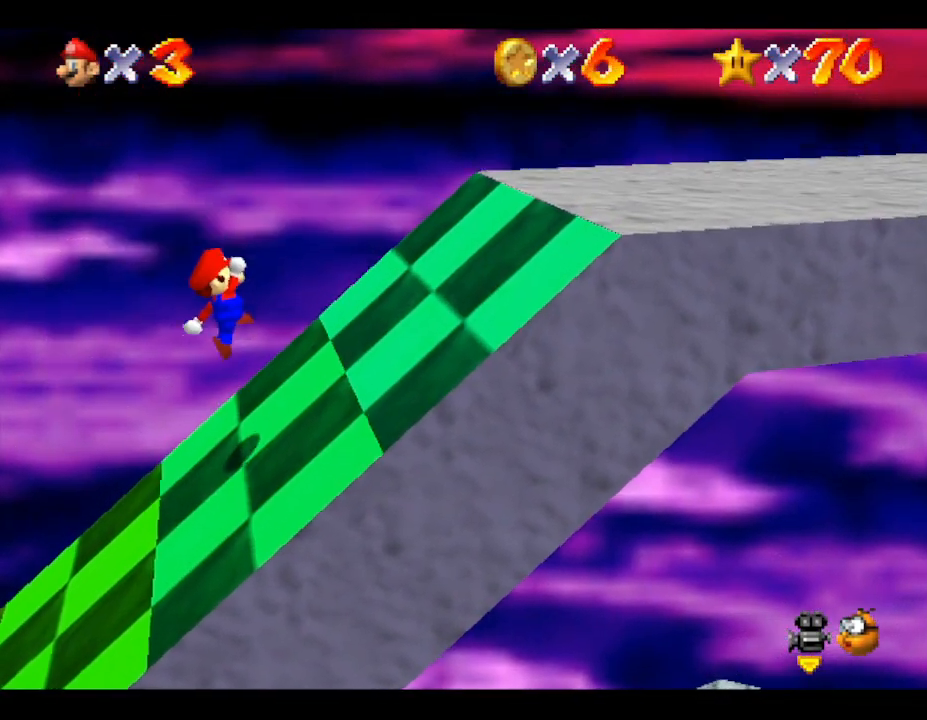
{"buttons": ["A"], "left_stick": "right", "events": [[383, "A", "down"]]}
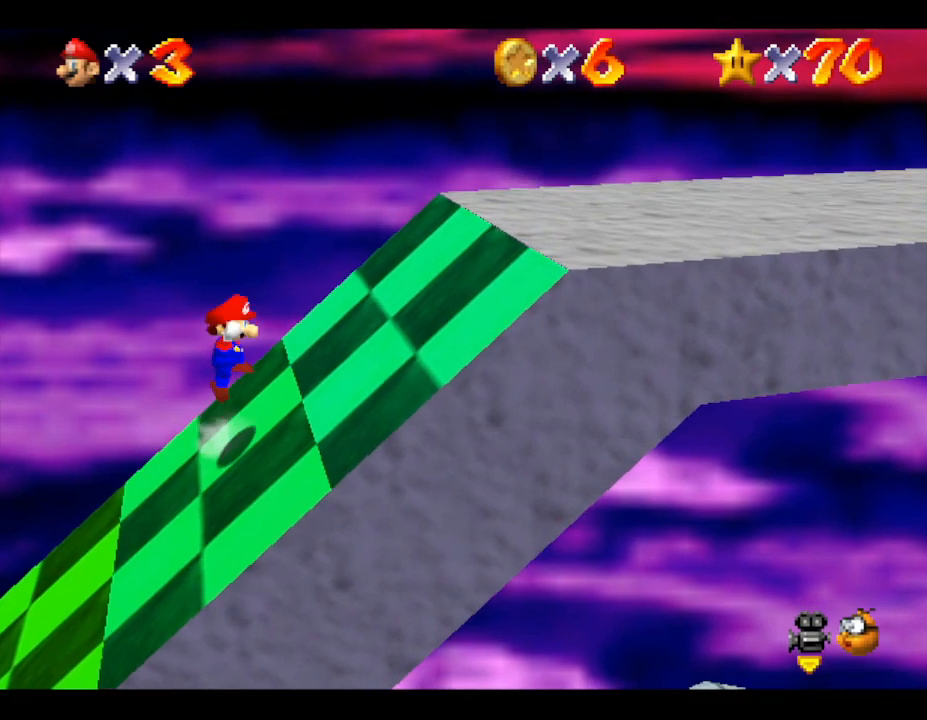
{"buttons": ["A"], "left_stick": "right", "events": [[233, "B", "down"], [483, "B", "up"]]}
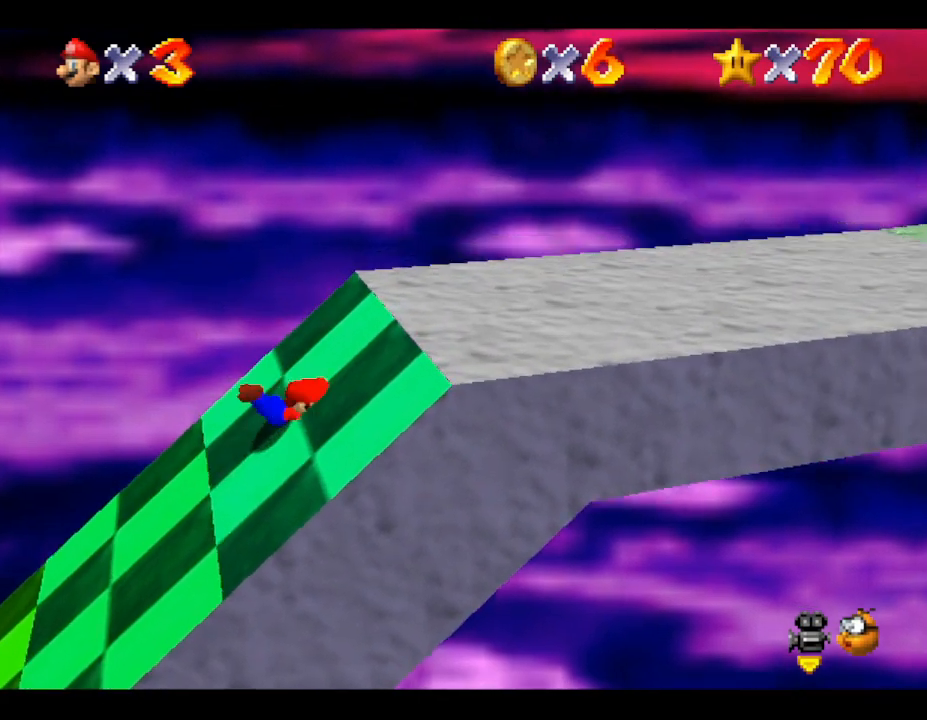
{"buttons": ["A"], "left_stick": "right", "events": [[50, "A", "up"], [133, "A", "down"], [383, "A", "up"], [450, "A", "down"]]}
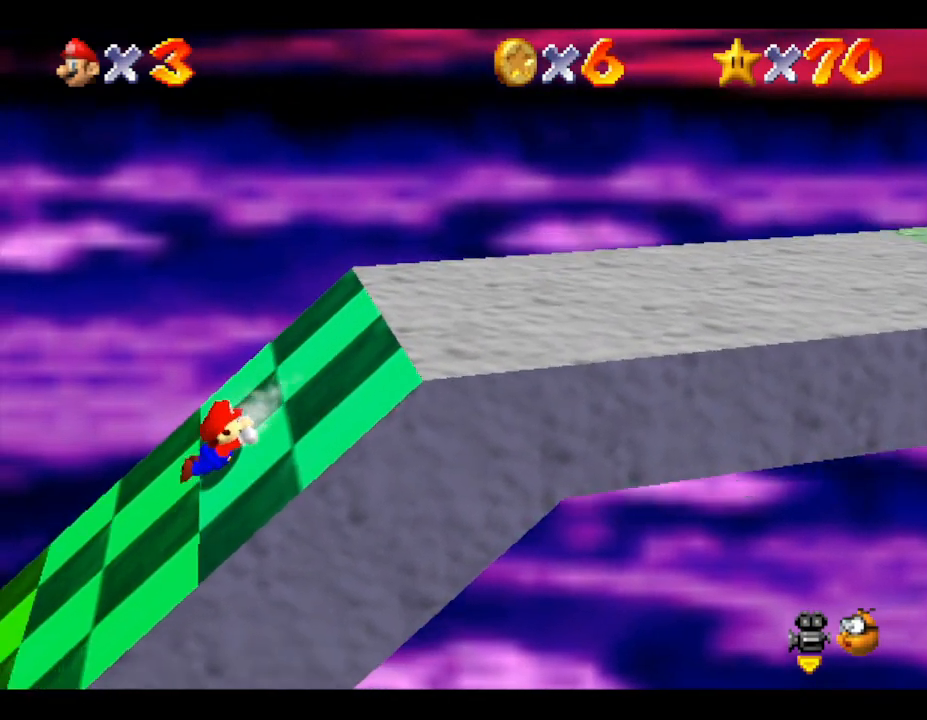
{"buttons": [], "left_stick": "right", "events": [[67, "A", "up"], [117, "A", "down"], [200, "A", "up"], [283, "A", "down"], [350, "A", "up"], [400, "A", "down"], [467, "A", "up"]]}
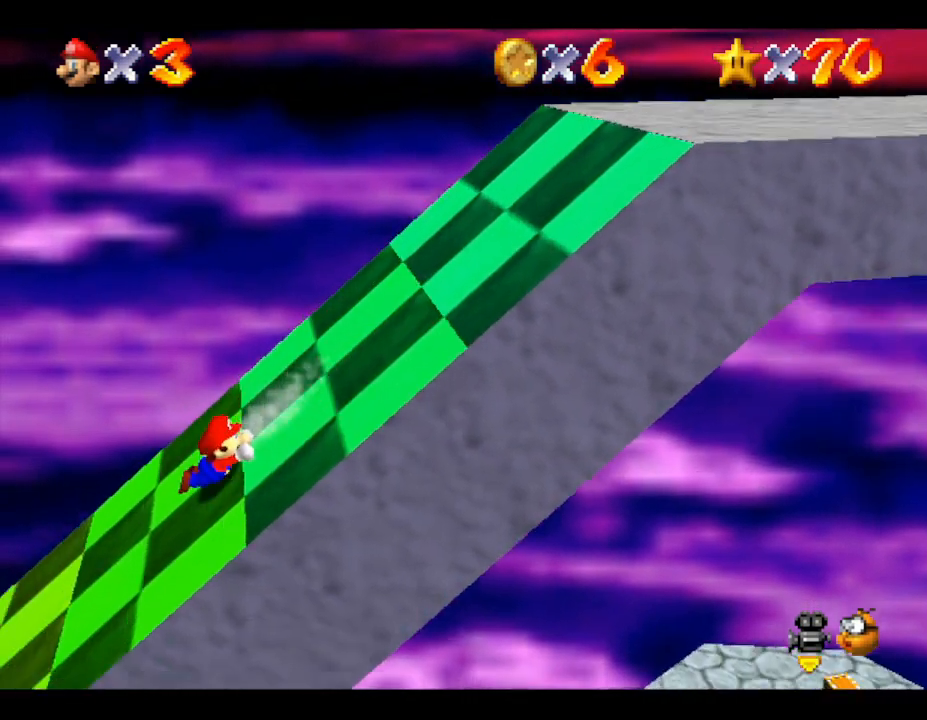
{"buttons": ["A"], "left_stick": "right", "events": [[67, "A", "down"], [117, "A", "up"], [150, "A", "down"], [250, "A", "up"], [317, "A", "down"], [367, "A", "up"], [433, "A", "down"]]}
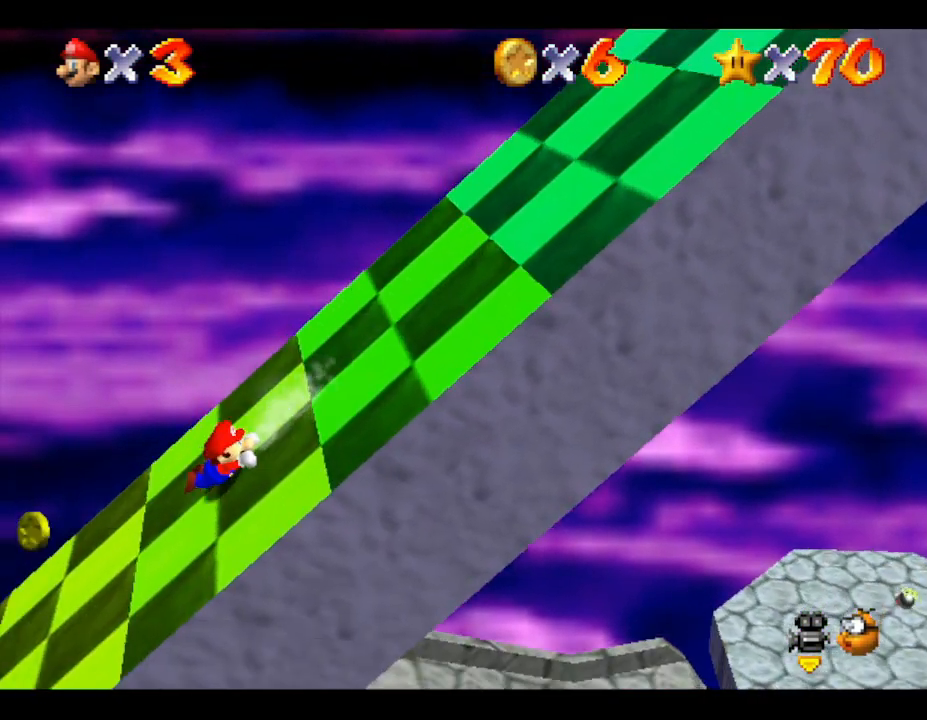
{"buttons": ["A"], "left_stick": "right", "events": [[33, "A", "up"], [100, "A", "down"], [150, "A", "up"], [217, "A", "down"], [283, "A", "up"], [350, "A", "down"], [417, "A", "up"], [483, "A", "down"]]}
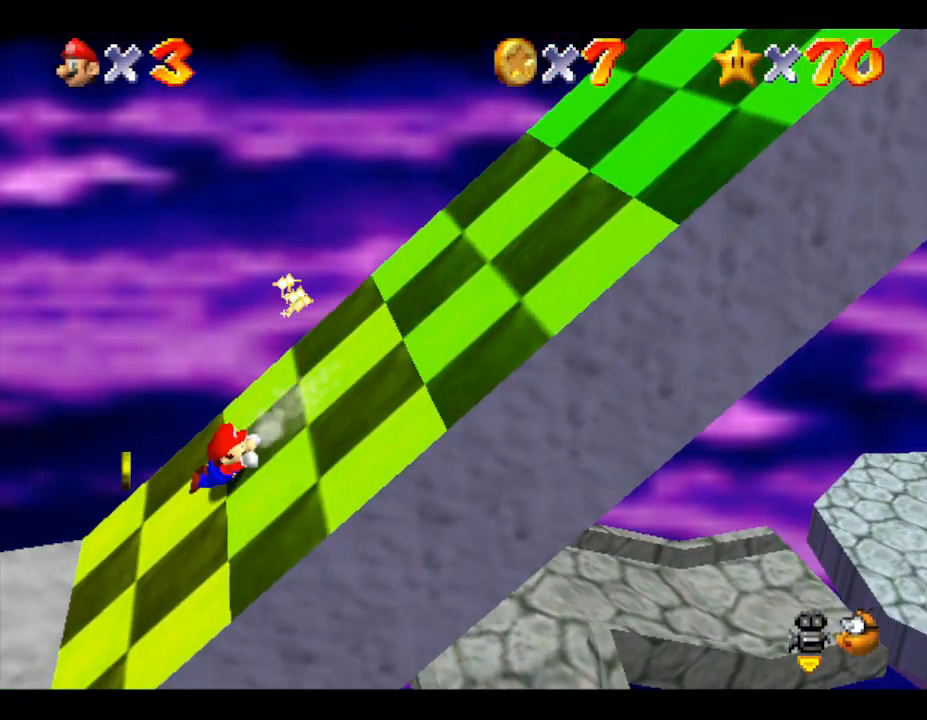
{"buttons": ["A"], "left_stick": "right", "events": [[50, "A", "up"], [100, "A", "down"], [167, "A", "up"], [267, "A", "down"], [350, "A", "up"], [383, "A", "down"], [450, "A", "up"], [483, "A", "down"]]}
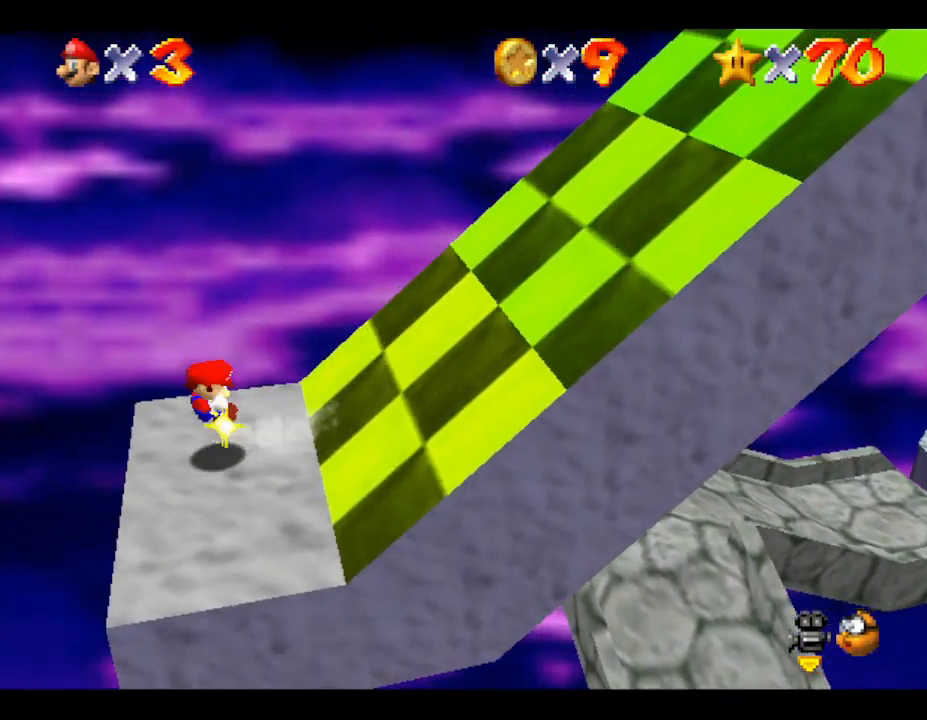
{"buttons": [], "left_stick": "center", "events": [[83, "A", "up"], [117, "A", "down"], [283, "A", "up"], [467, "left_stick", "center"]]}
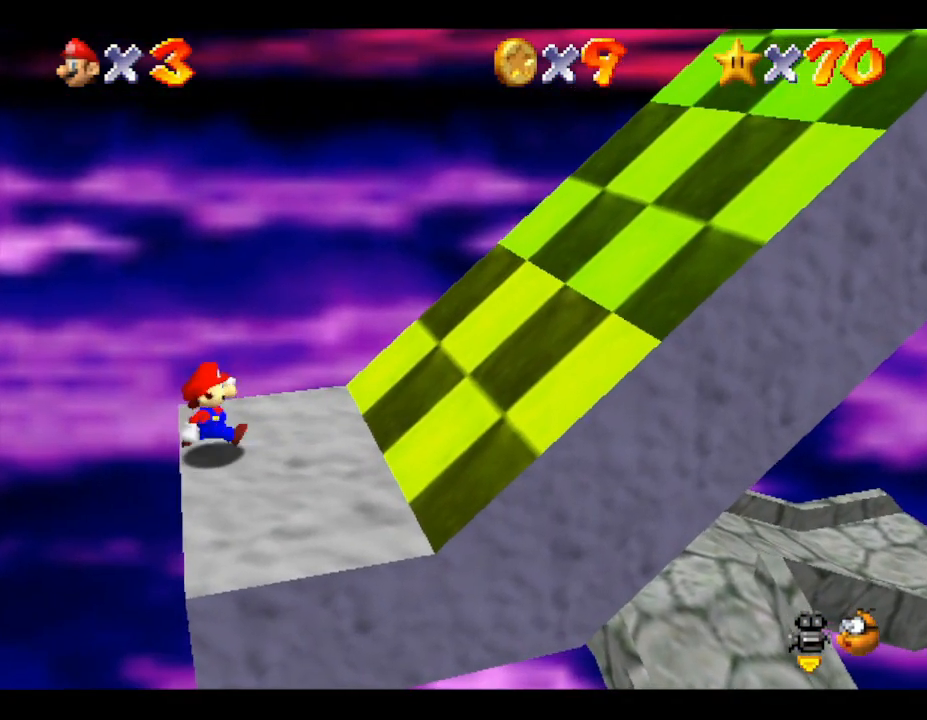
{"buttons": [], "left_stick": "center", "events": []}
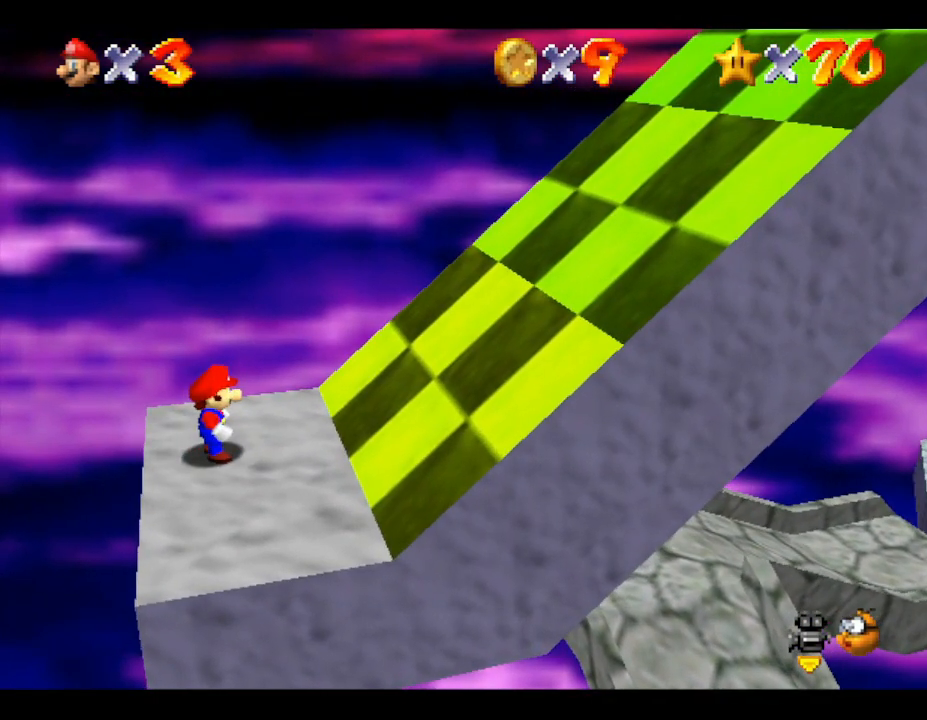
{"buttons": ["A"], "left_stick": "left", "events": [[67, "A", "down"], [300, "left_stick", "left"]]}
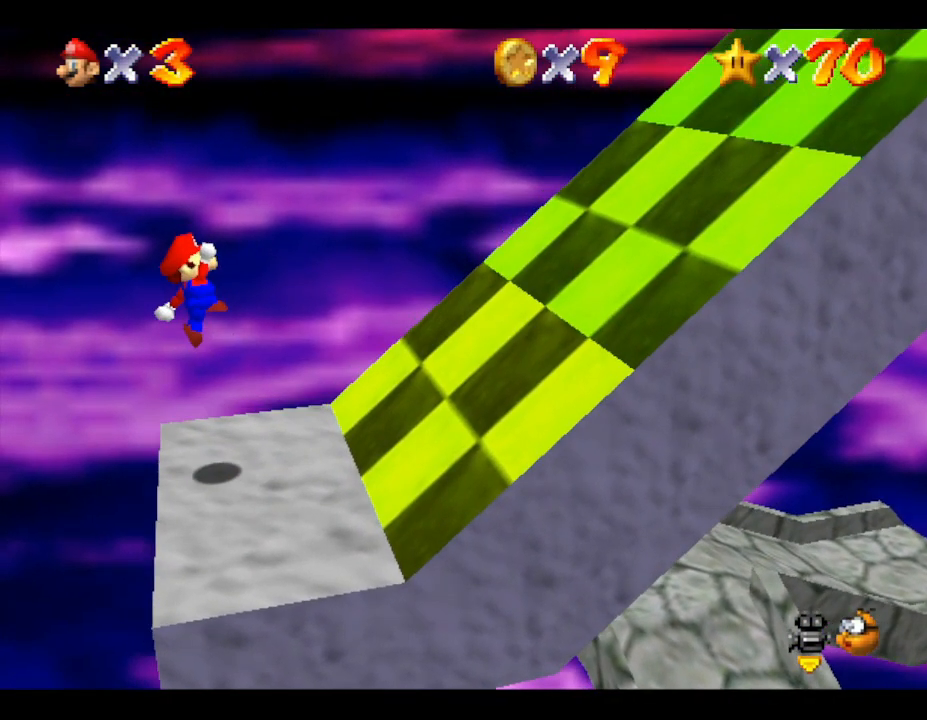
{"buttons": ["A"], "left_stick": "center", "events": [[17, "left_stick", "center"], [83, "left_stick", "right"], [117, "A", "up"], [233, "left_stick", "center"], [417, "A", "down"]]}
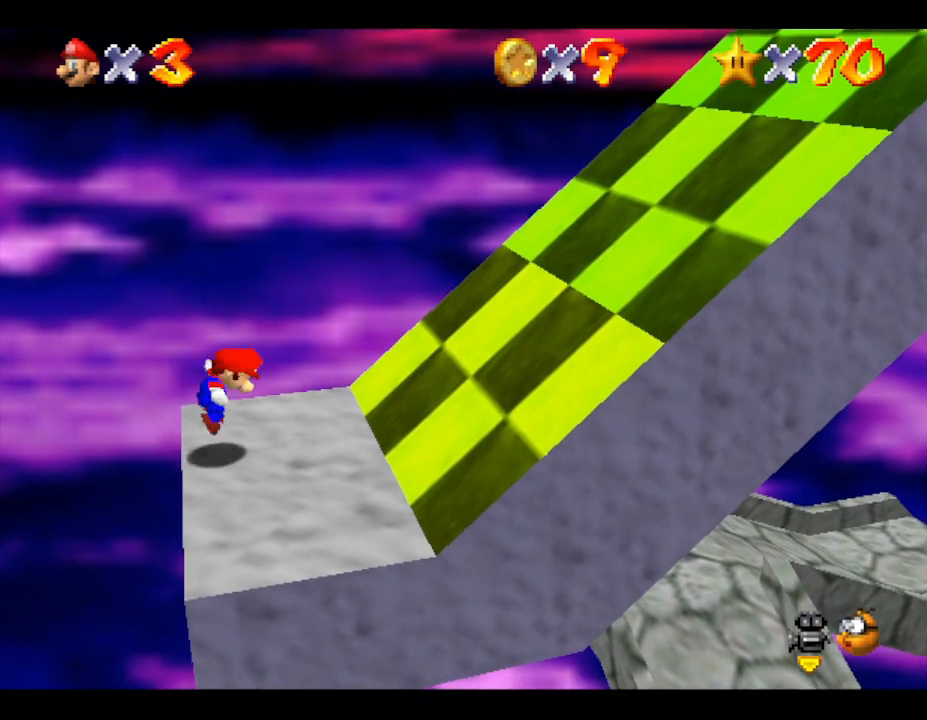
{"buttons": [], "left_stick": "center", "events": [[317, "A", "up"]]}
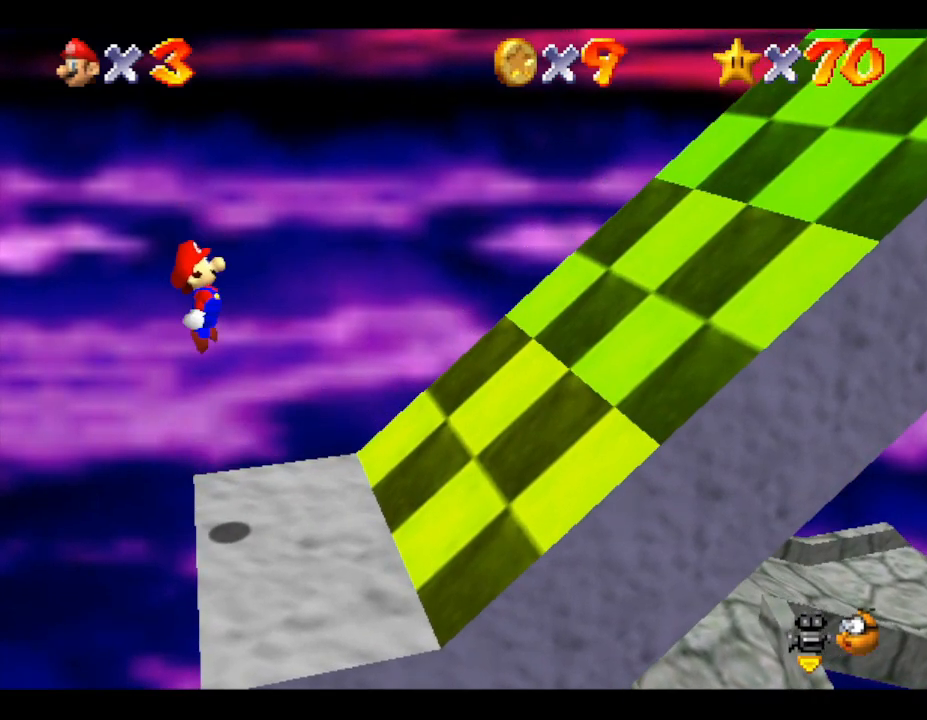
{"buttons": [], "left_stick": "center", "events": []}
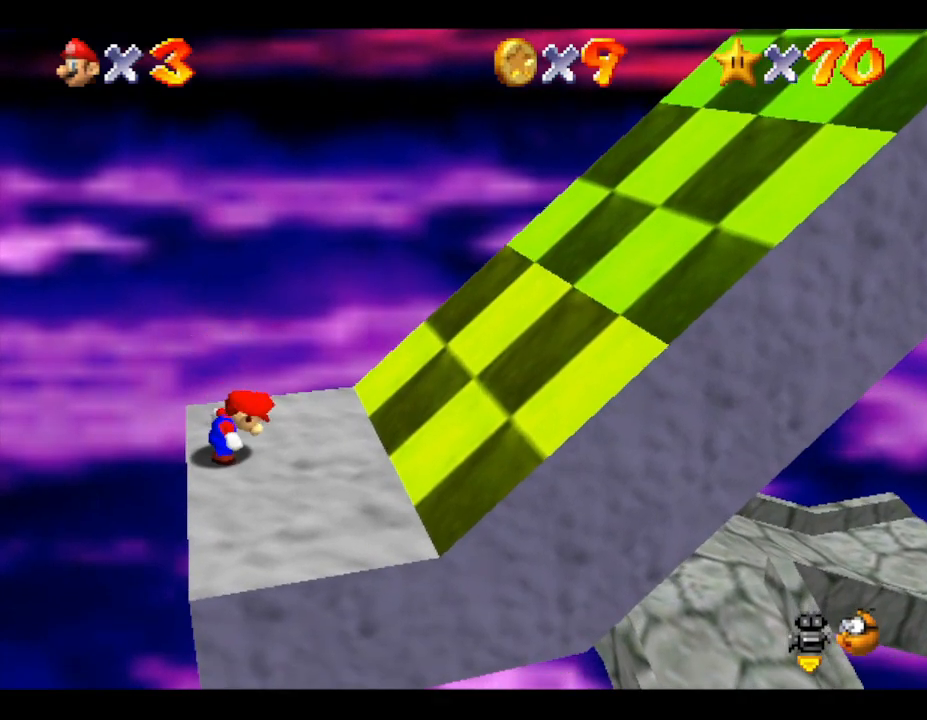
{"buttons": ["A"], "left_stick": "center", "events": [[500, "A", "down"]]}
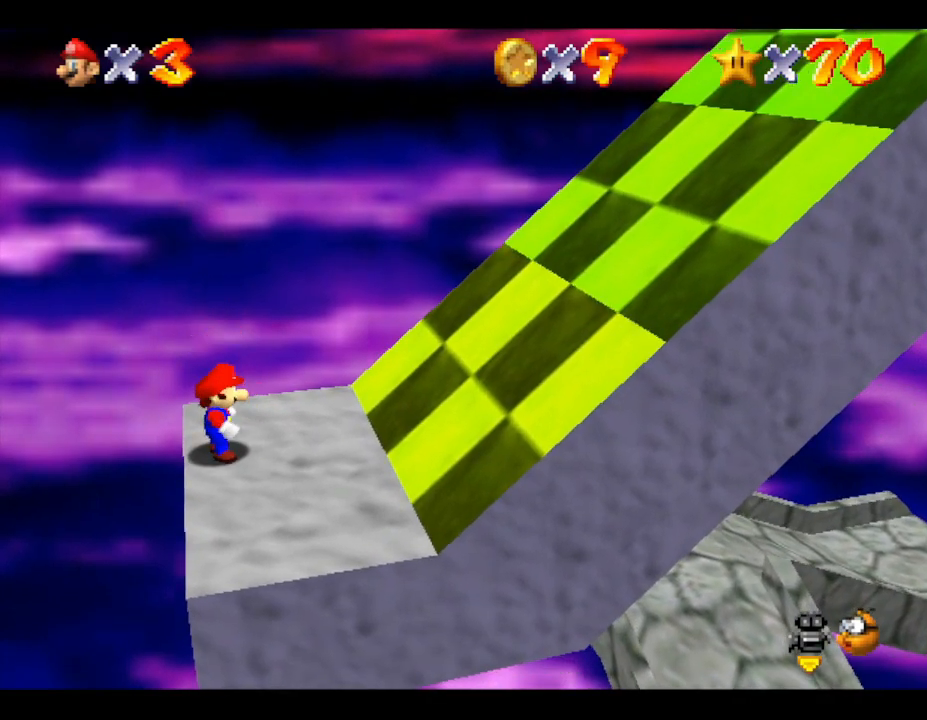
{"buttons": [], "left_stick": "right", "events": [[100, "left_stick", "right"], [150, "A", "up"]]}
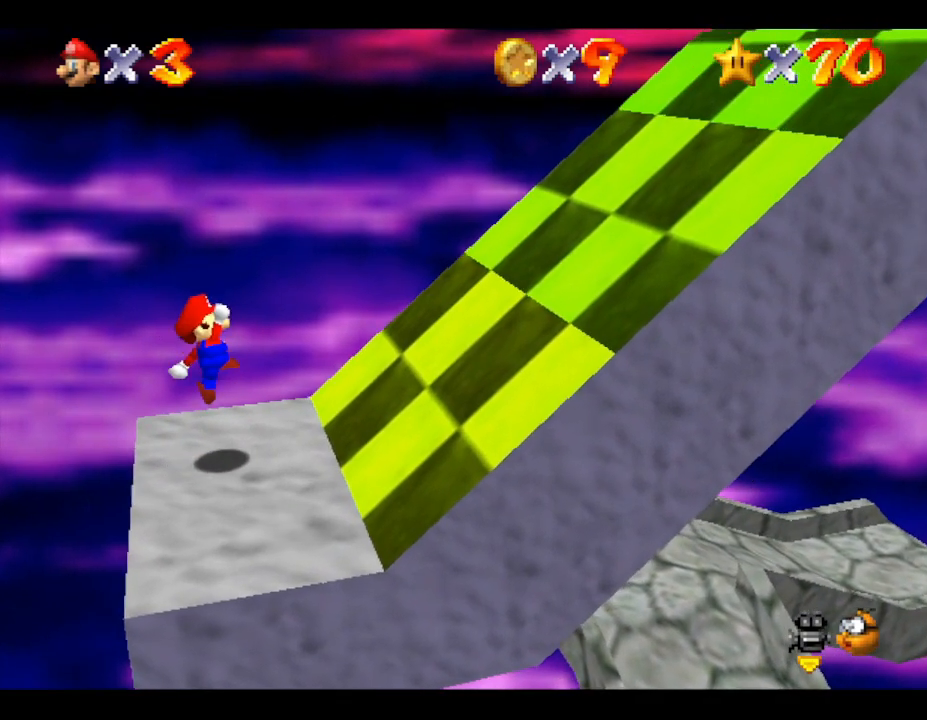
{"buttons": ["A"], "left_stick": "right", "events": [[100, "A", "down"]]}
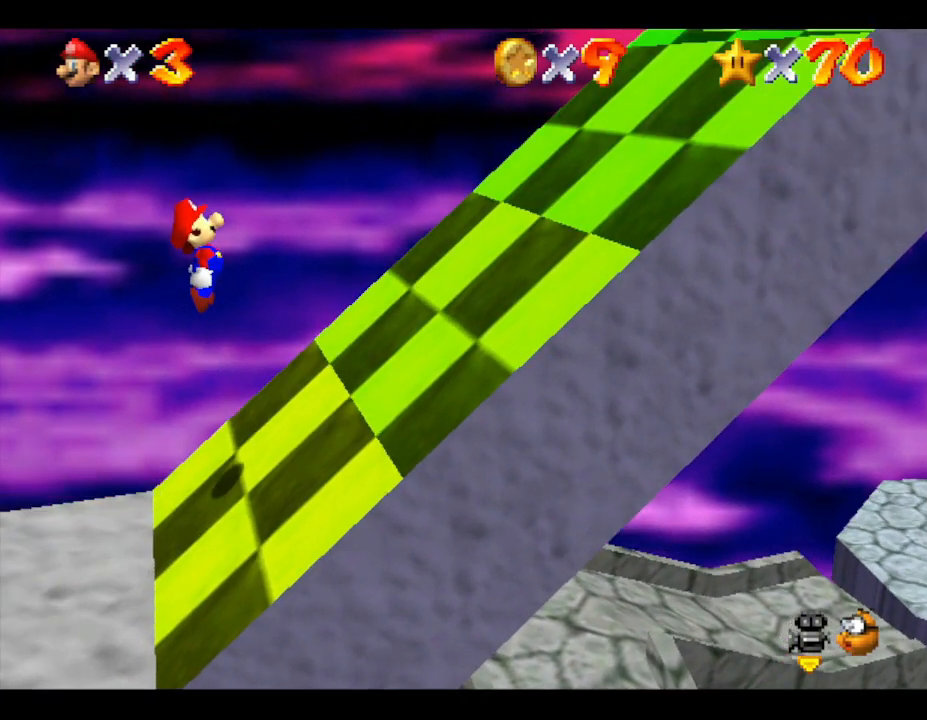
{"buttons": ["A"], "left_stick": "right", "events": [[167, "A", "up"], [417, "A", "down"]]}
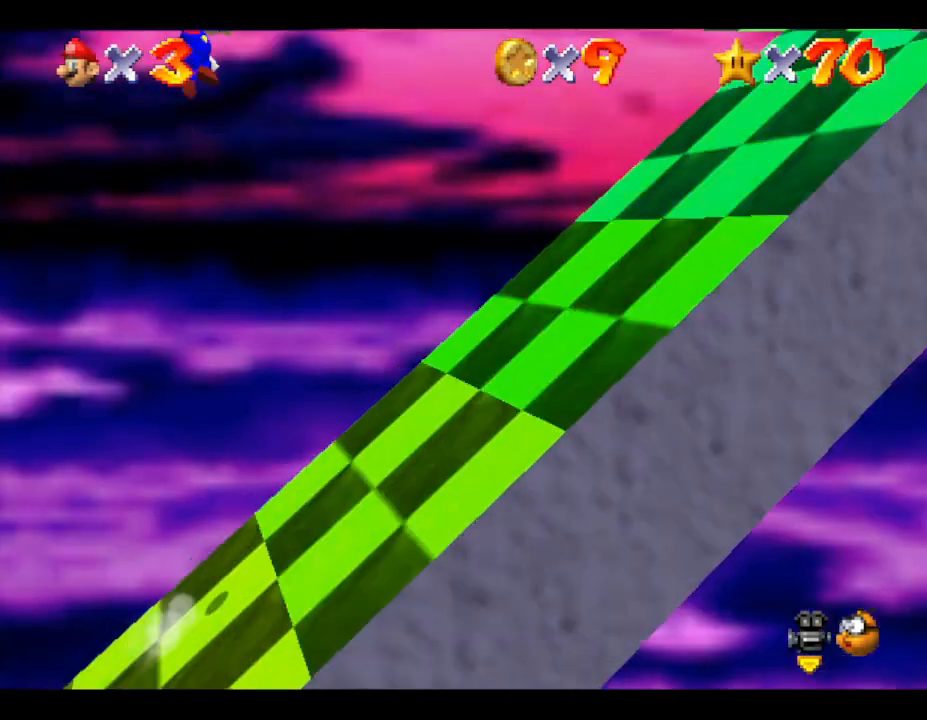
{"buttons": [], "left_stick": "right", "events": [[483, "A", "up"]]}
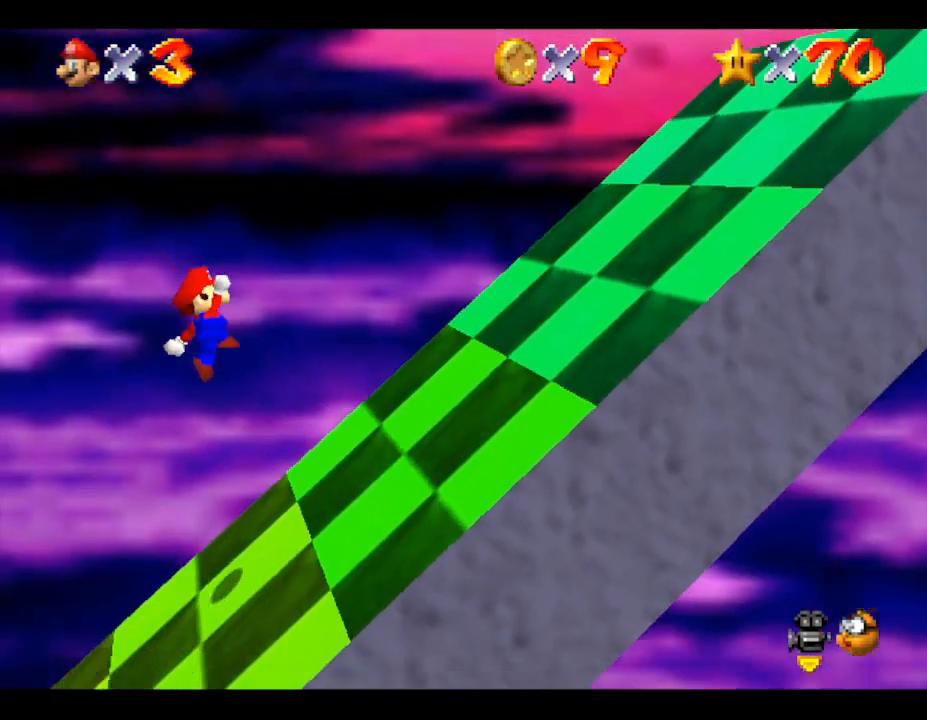
{"buttons": ["A"], "left_stick": "right", "events": [[217, "A", "down"]]}
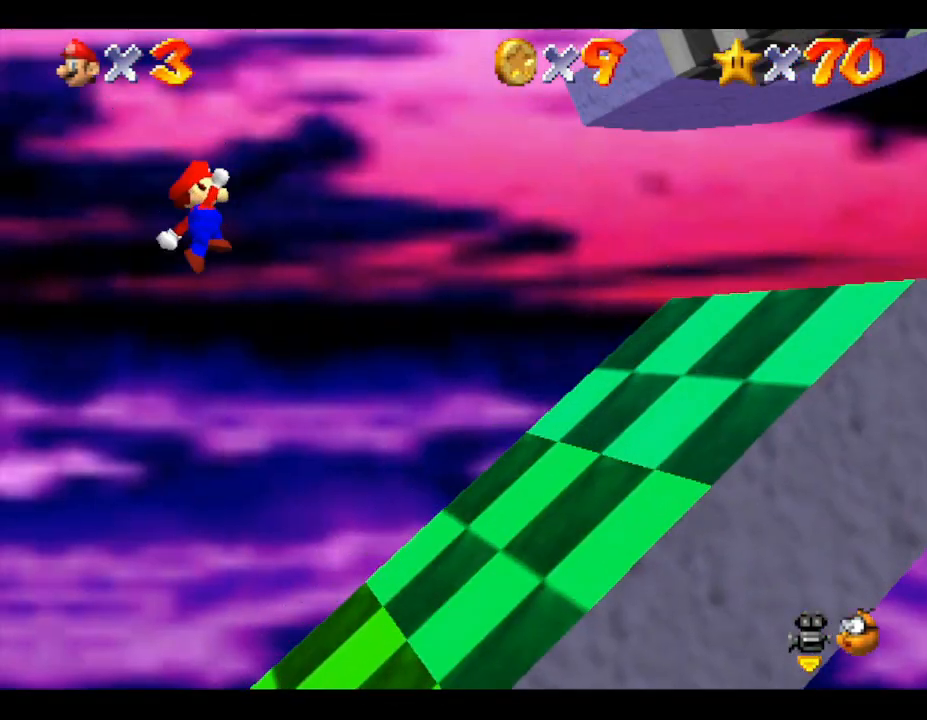
{"buttons": [], "left_stick": "right", "events": [[217, "A", "up"]]}
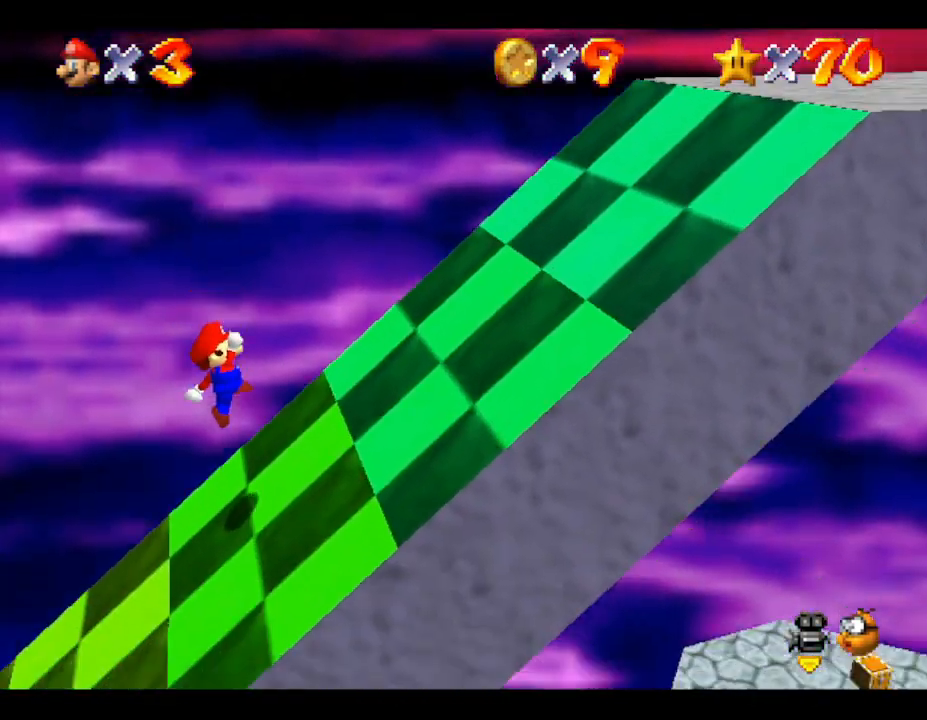
{"buttons": ["A"], "left_stick": "right", "events": [[117, "A", "down"]]}
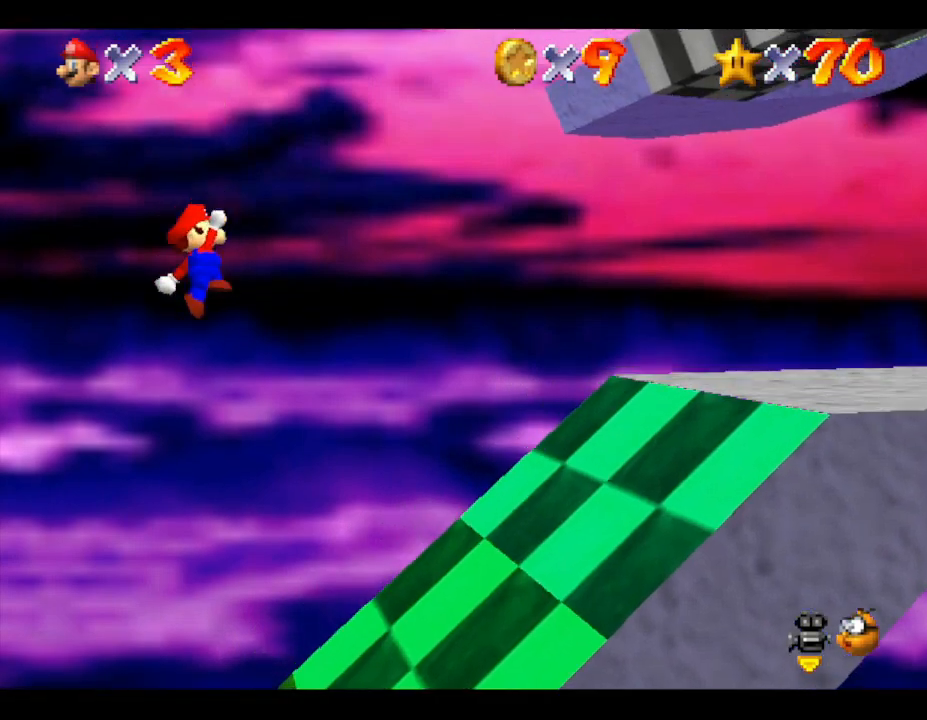
{"buttons": ["A"], "left_stick": "right", "events": [[117, "A", "up"], [500, "A", "down"]]}